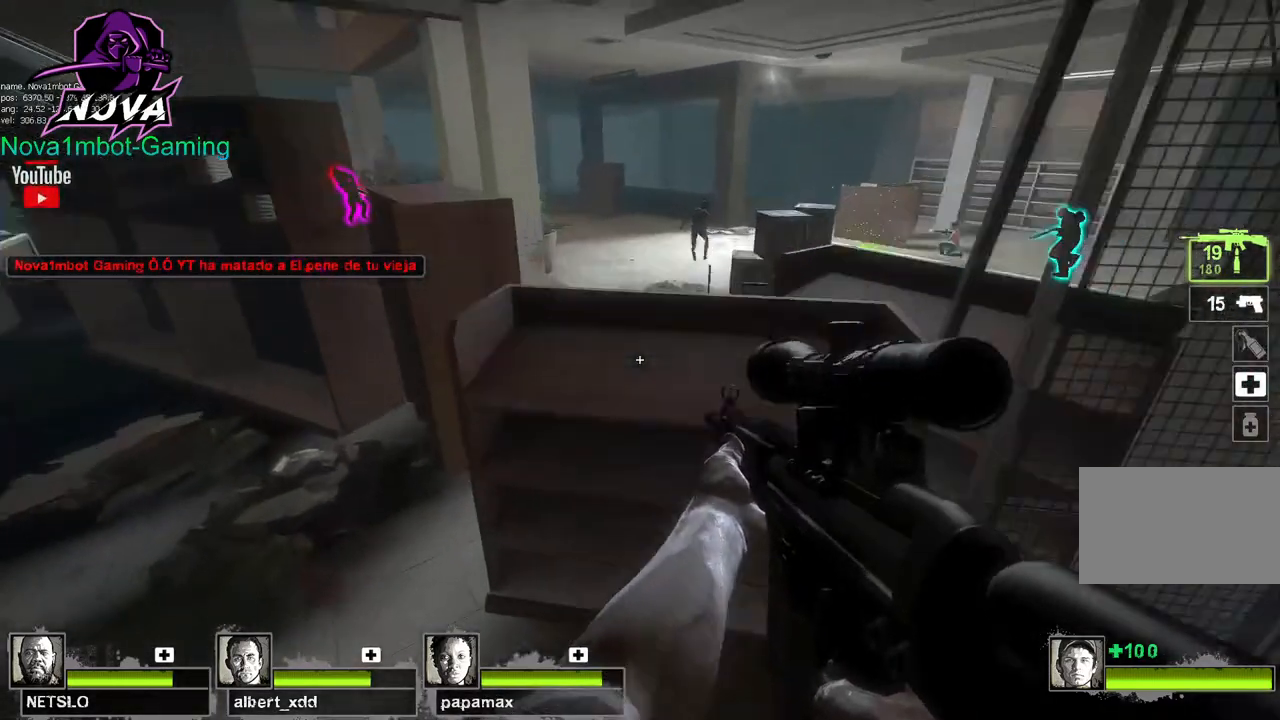
Gameplay with keyboard and mouse; each line is a JSON object with the keys and mouse buttons held at the frame after it. "events" lists presses ("down") and releases ("up") of "1", "2", "3", "4", "5", "a", "alt", "c", "caps_lock", "ctrl", "d", "e", "f", "g", "q", "r", "s", "shift", "space", "t", "tab", "v", "w", "x", "z", "mouse_left", "mouse_wheel" and "mouse_right" between this image and that frame as [ms after this image, input, new state], when the widget could be followed in between. "mouse_left", "mouse_wheel", "mouse_right" = the "left", "wheel", "right" buttons of the "mouse" list. No other keys are recorded. "wheel" means that the mouse wheel is clicked or scrolled. Not read: mouse_move.
{"keys": ["shift"], "mouse": [], "events": [[133, "space", "up"], [183, "d", "down"], [283, "shift", "down"], [350, "d", "up"], [350, "w", "up"]]}
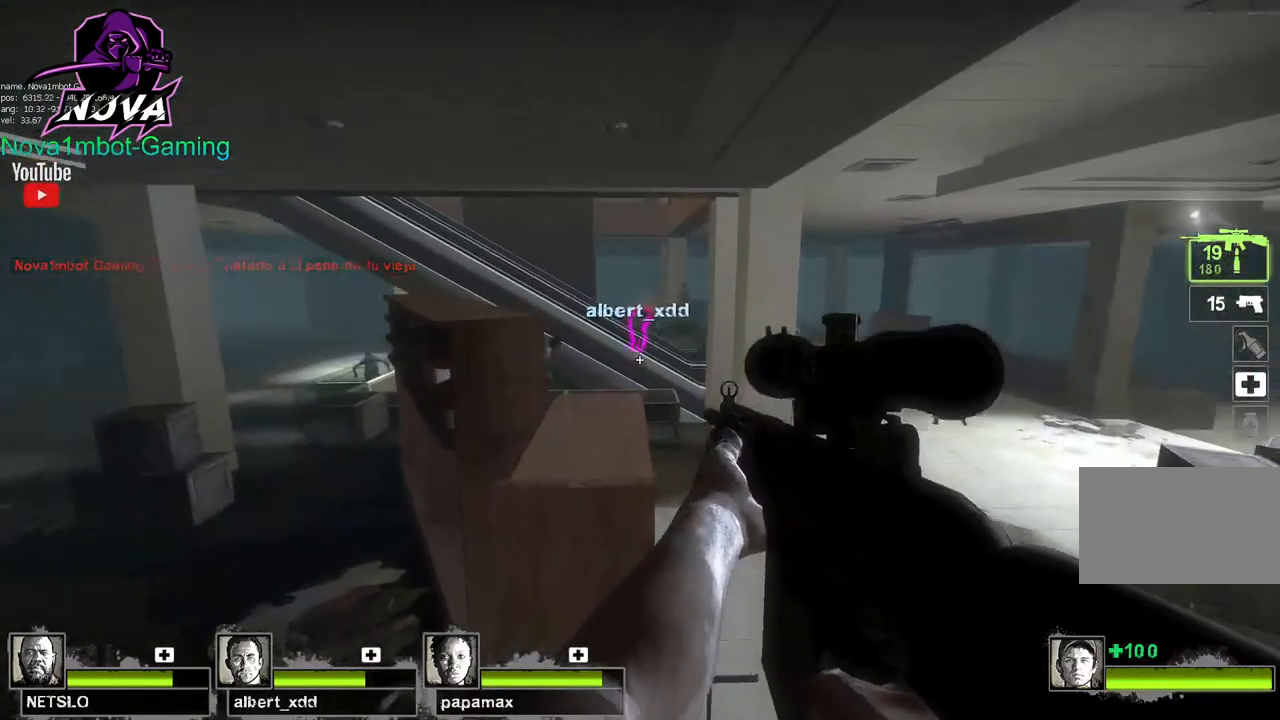
{"keys": ["shift"], "mouse": ["left"], "events": [[383, "mouse_left", "down"]]}
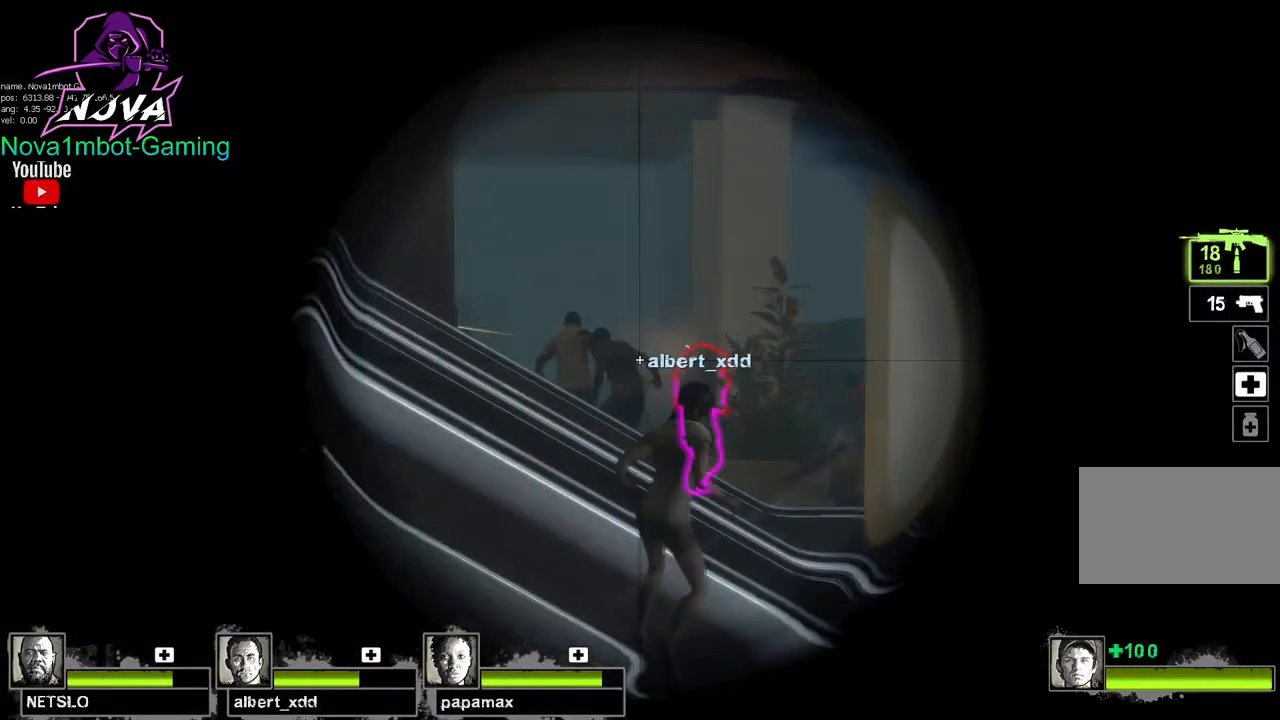
{"keys": ["shift"], "mouse": [], "events": [[83, "mouse_left", "up"], [133, "mouse_left", "down"], [233, "mouse_left", "up"], [283, "mouse_left", "down"], [467, "mouse_left", "up"]]}
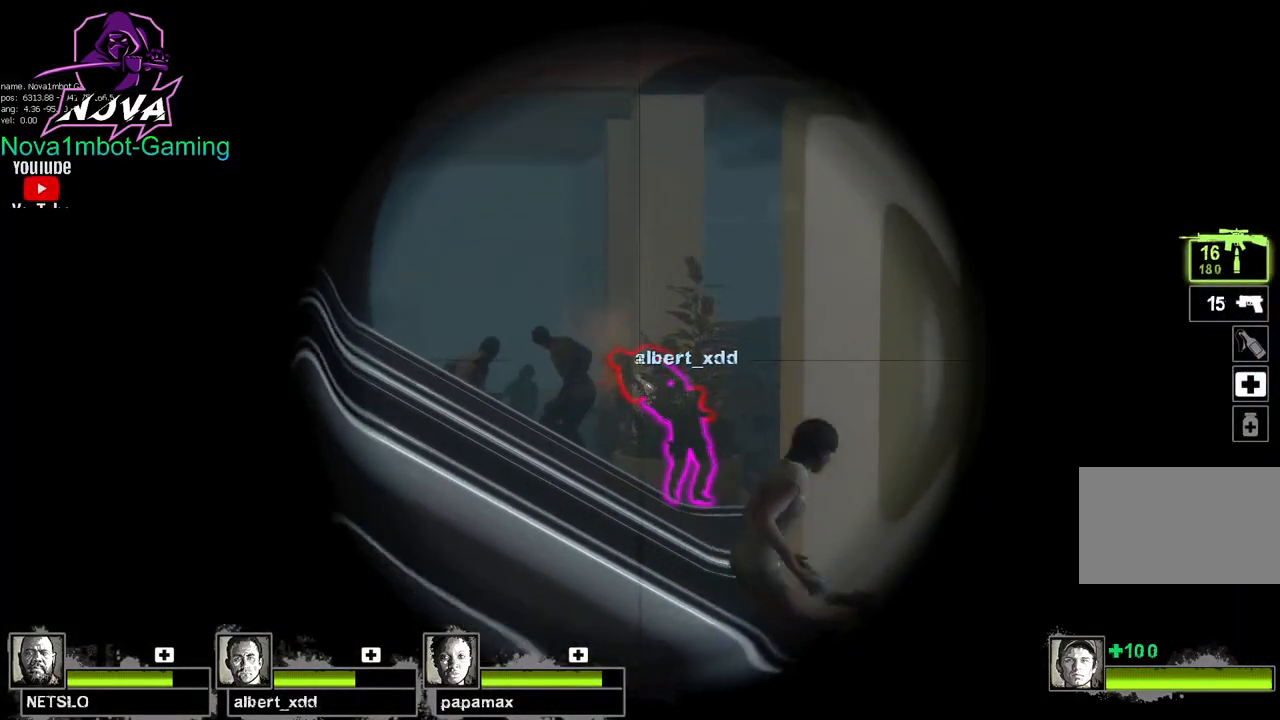
{"keys": ["shift"], "mouse": ["left"], "events": [[17, "mouse_left", "down"], [67, "a", "down"], [167, "mouse_left", "up"], [217, "a", "up"], [217, "mouse_left", "down"], [400, "mouse_left", "up"], [433, "mouse_left", "down"]]}
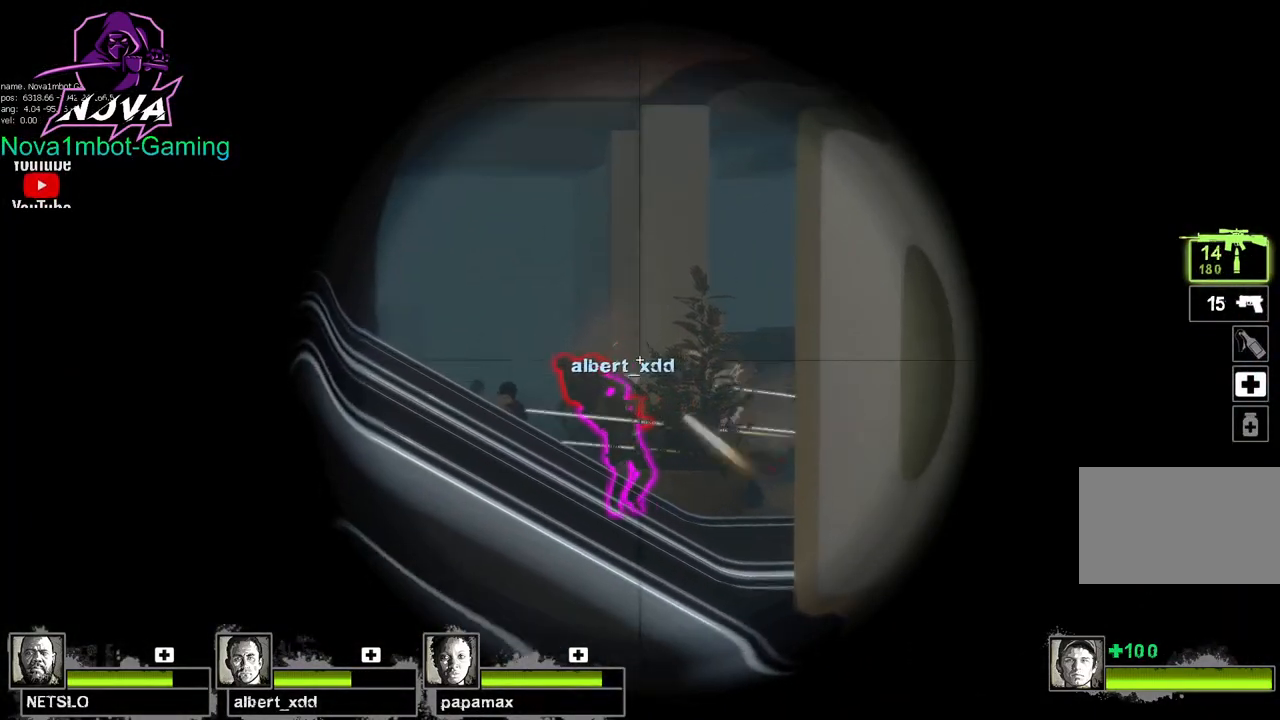
{"keys": ["shift"], "mouse": [], "events": [[83, "mouse_left", "up"], [167, "mouse_left", "down"], [317, "mouse_left", "up"], [367, "mouse_left", "down"], [500, "mouse_left", "up"]]}
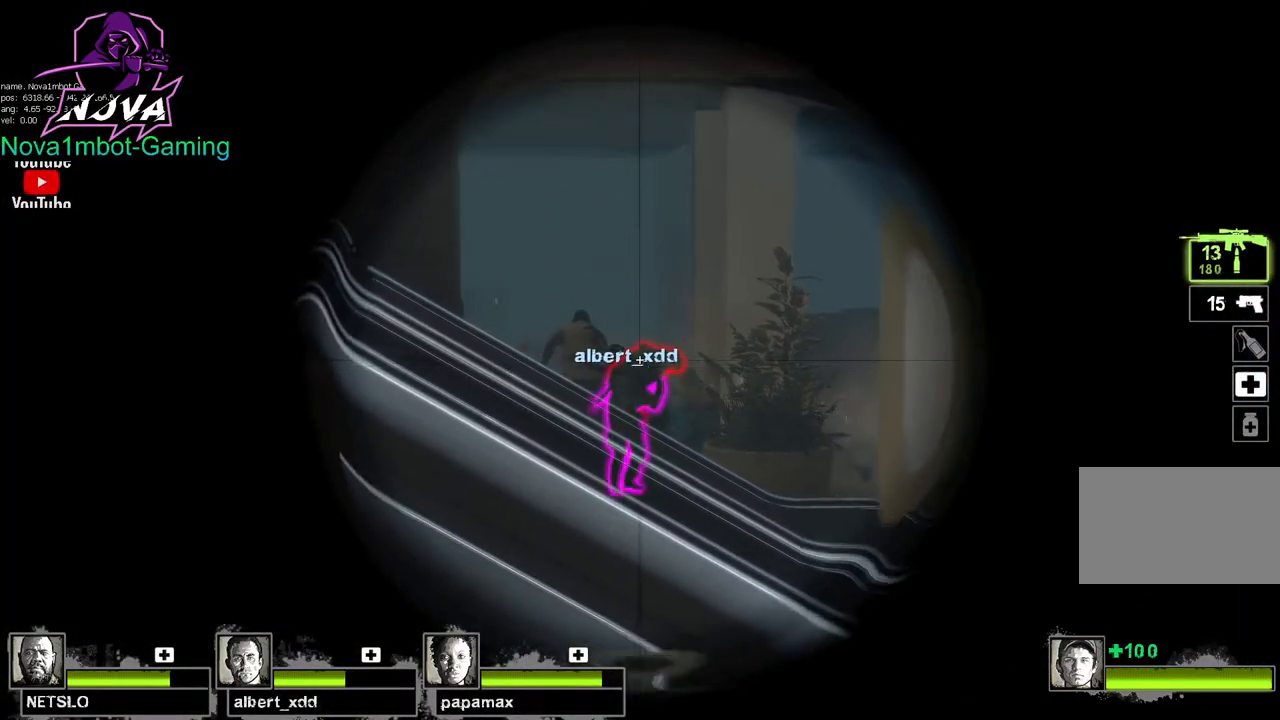
{"keys": ["shift"], "mouse": [], "events": [[83, "mouse_left", "down"], [233, "mouse_left", "up"], [283, "mouse_left", "down"], [433, "mouse_left", "up"]]}
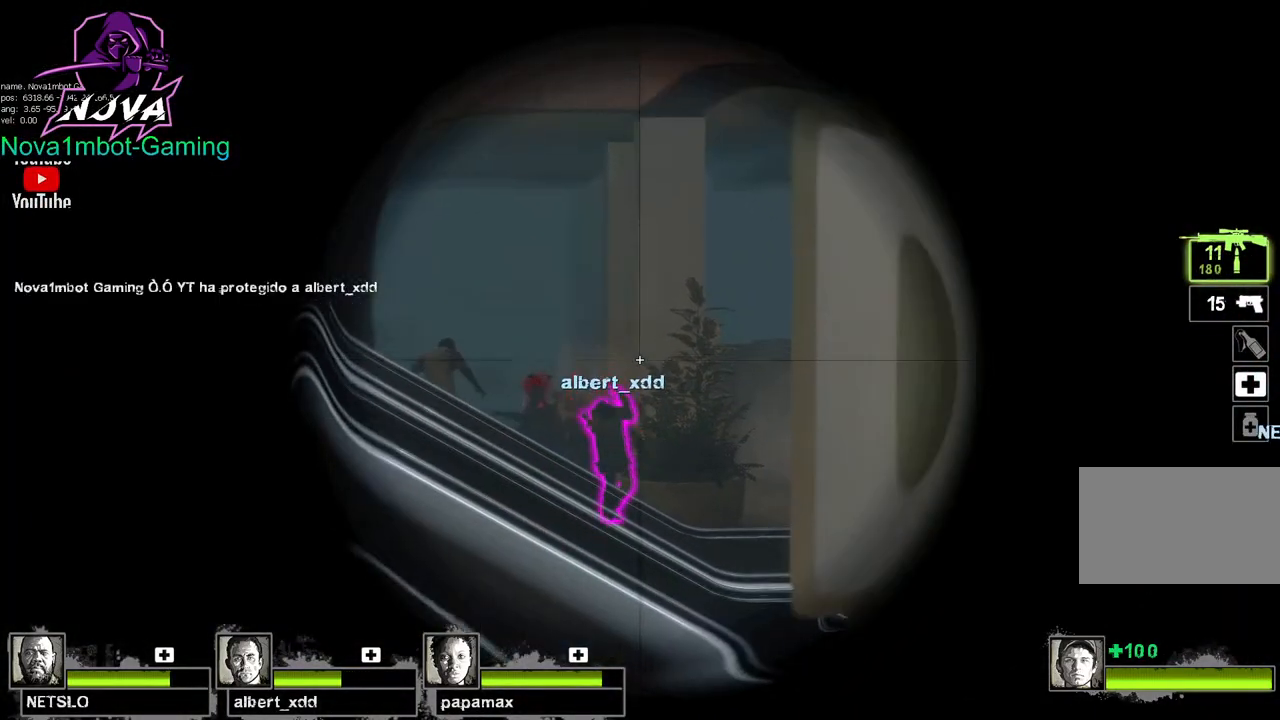
{"keys": ["shift"], "mouse": [], "events": [[33, "mouse_left", "down"], [83, "a", "down"], [183, "mouse_left", "up"], [283, "mouse_left", "down"], [333, "a", "up"], [433, "mouse_left", "up"]]}
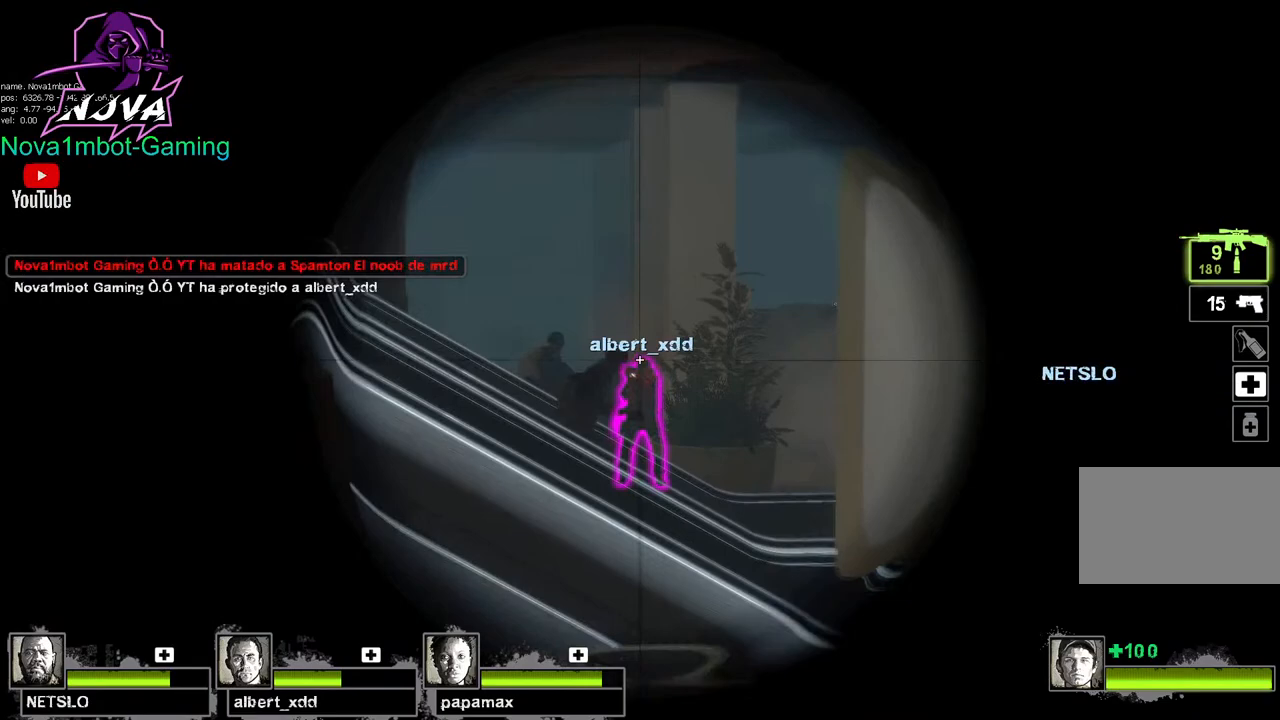
{"keys": ["shift"], "mouse": [], "events": []}
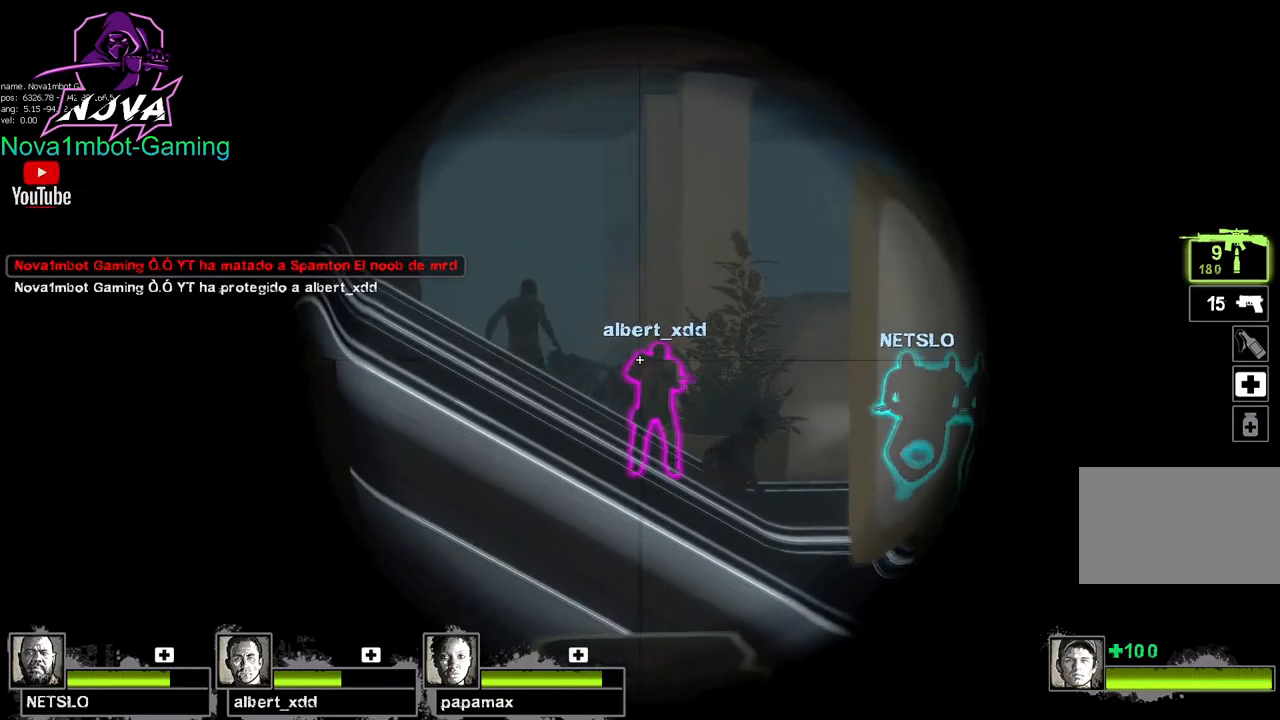
{"keys": ["shift"], "mouse": [], "events": []}
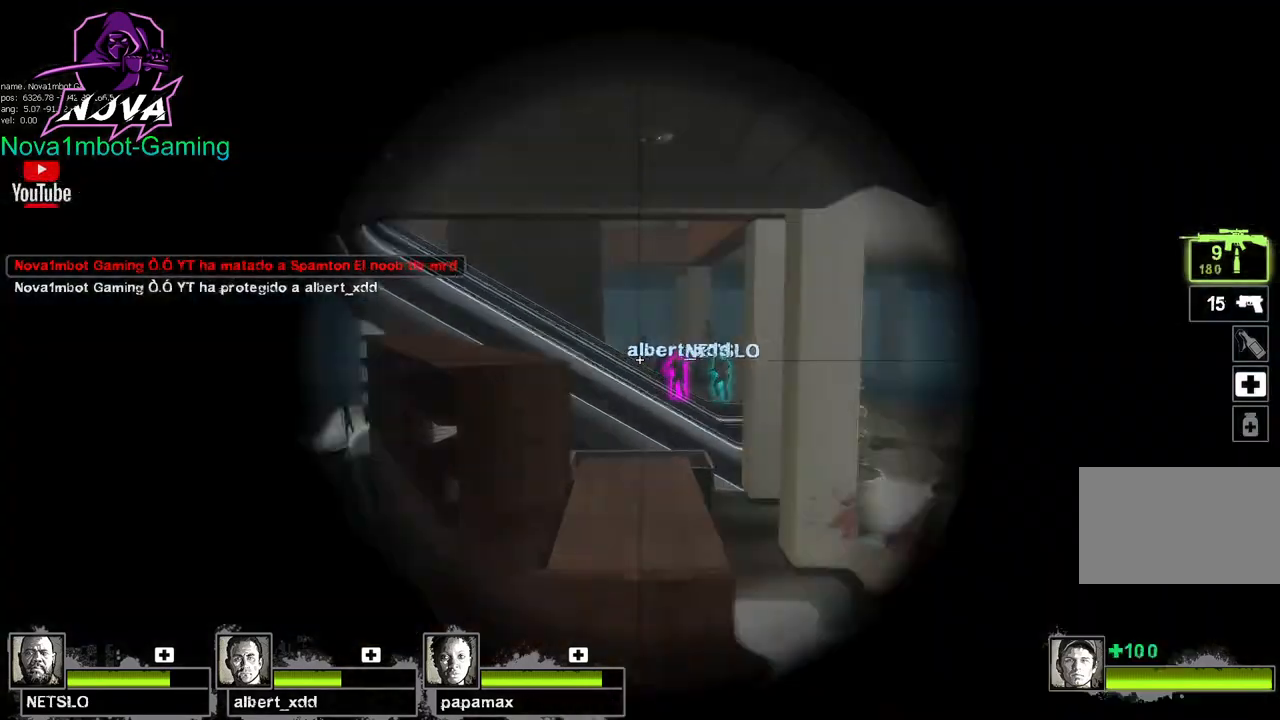
{"keys": ["shift"], "mouse": ["left"], "events": [[200, "mouse_left", "down"], [400, "mouse_left", "up"], [433, "mouse_left", "down"]]}
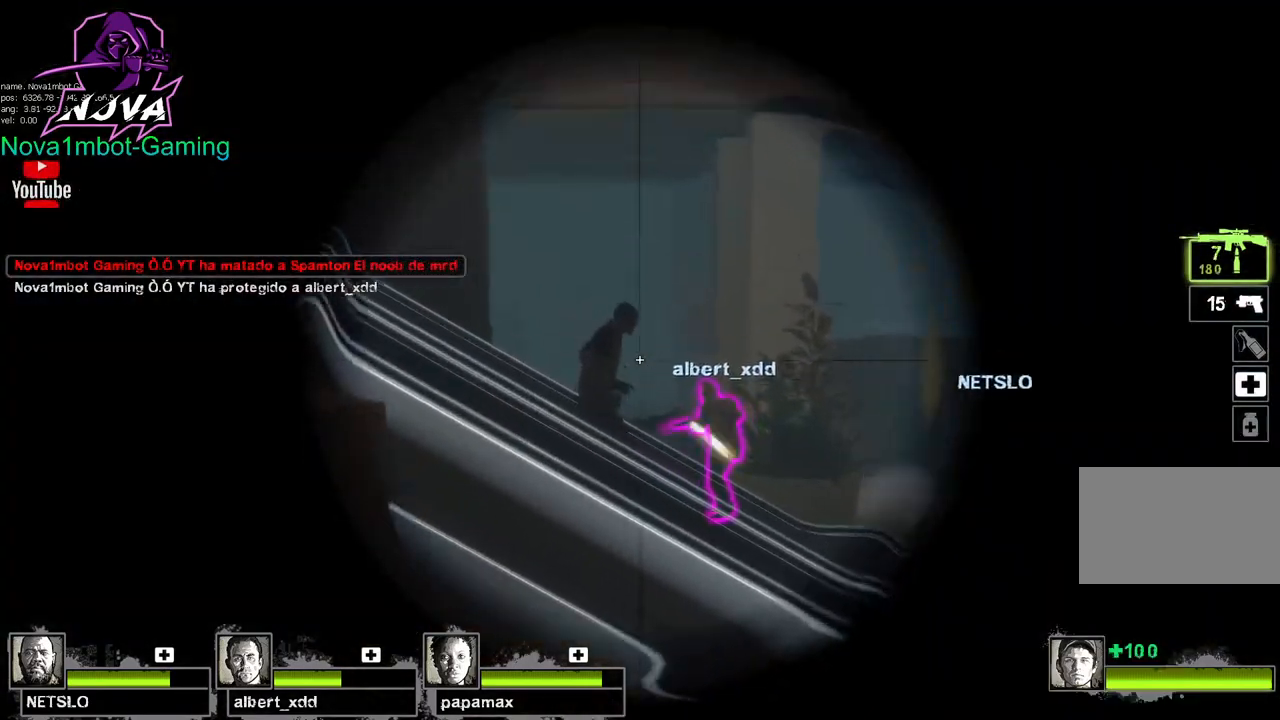
{"keys": ["shift"], "mouse": ["left"], "events": [[133, "mouse_left", "up"], [167, "mouse_left", "down"], [367, "mouse_left", "up"], [417, "mouse_left", "down"]]}
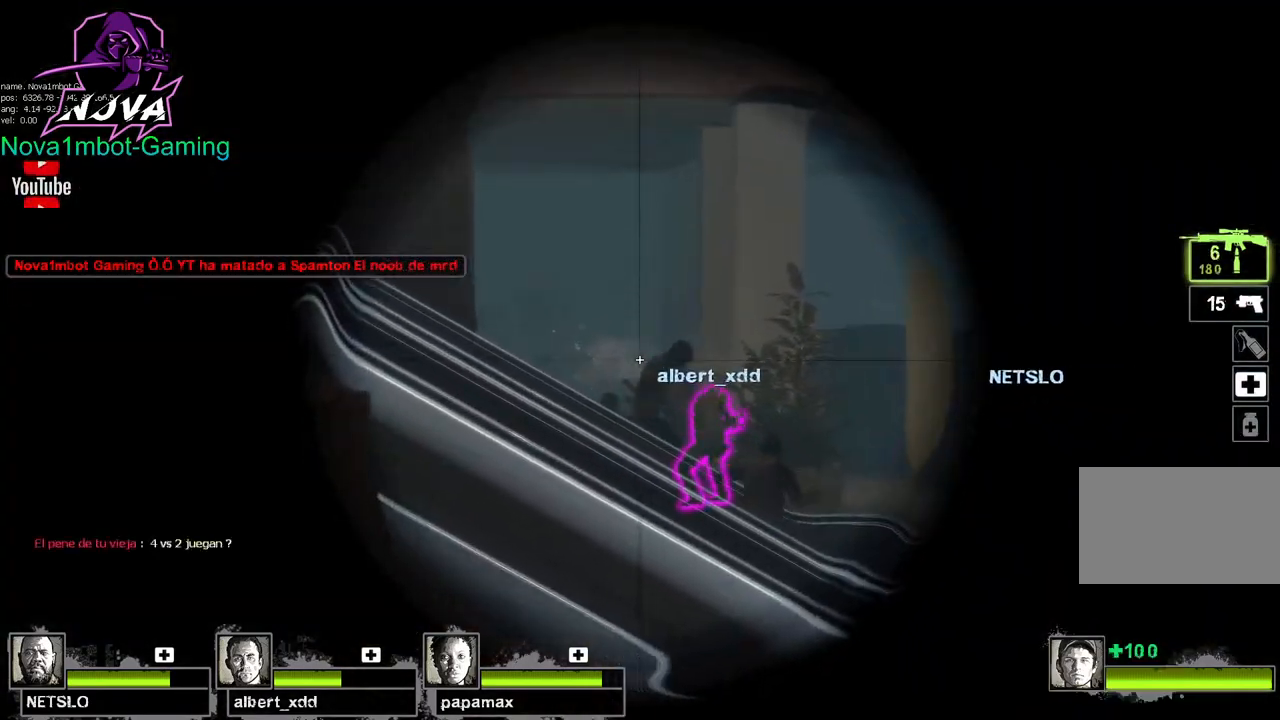
{"keys": [], "mouse": [], "events": [[100, "mouse_left", "up"], [383, "shift", "up"]]}
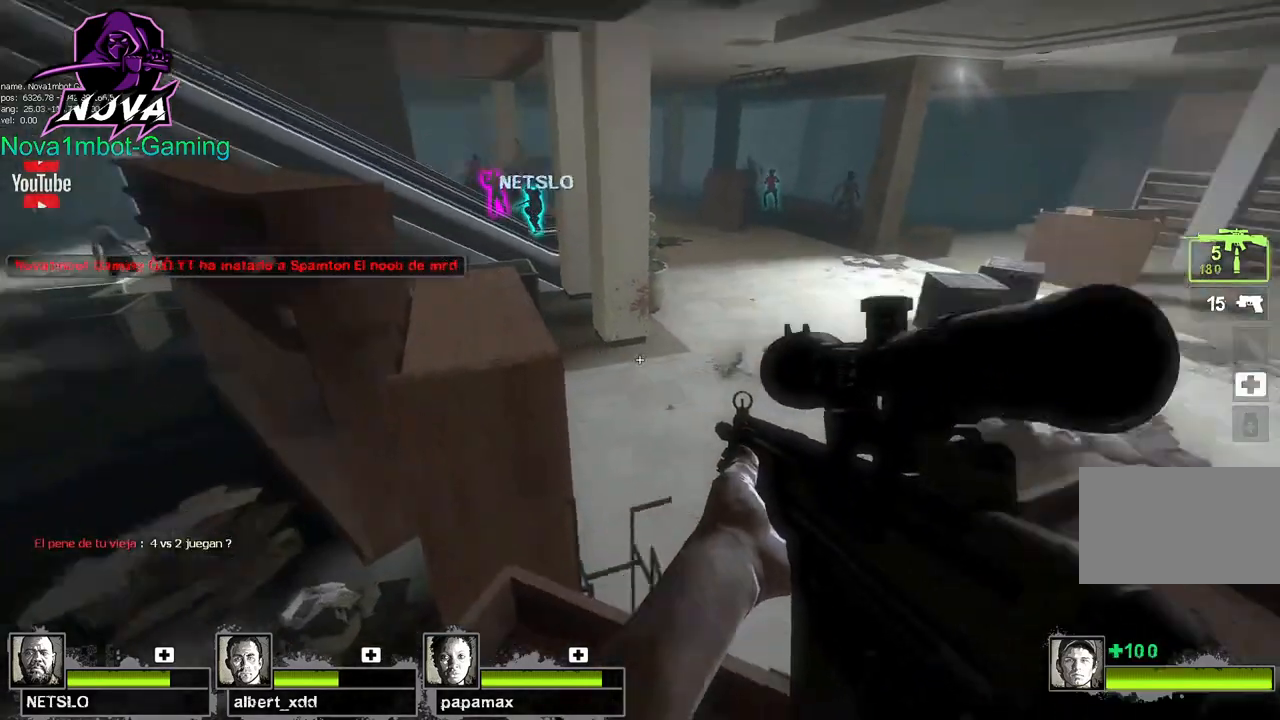
{"keys": ["d", "w"], "mouse": [], "events": [[17, "r", "down"], [67, "r", "up"], [67, "w", "down"], [350, "d", "down"]]}
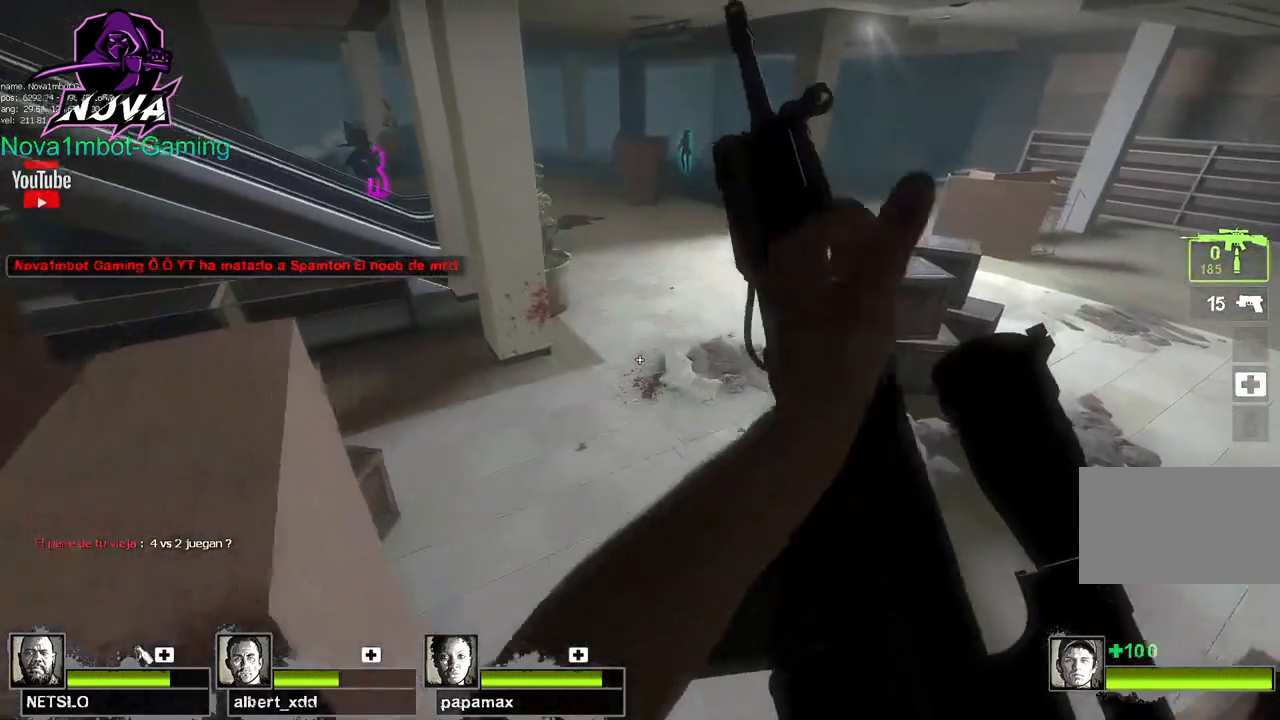
{"keys": ["s"], "mouse": [], "events": [[33, "w", "up"], [83, "d", "up"], [183, "s", "down"]]}
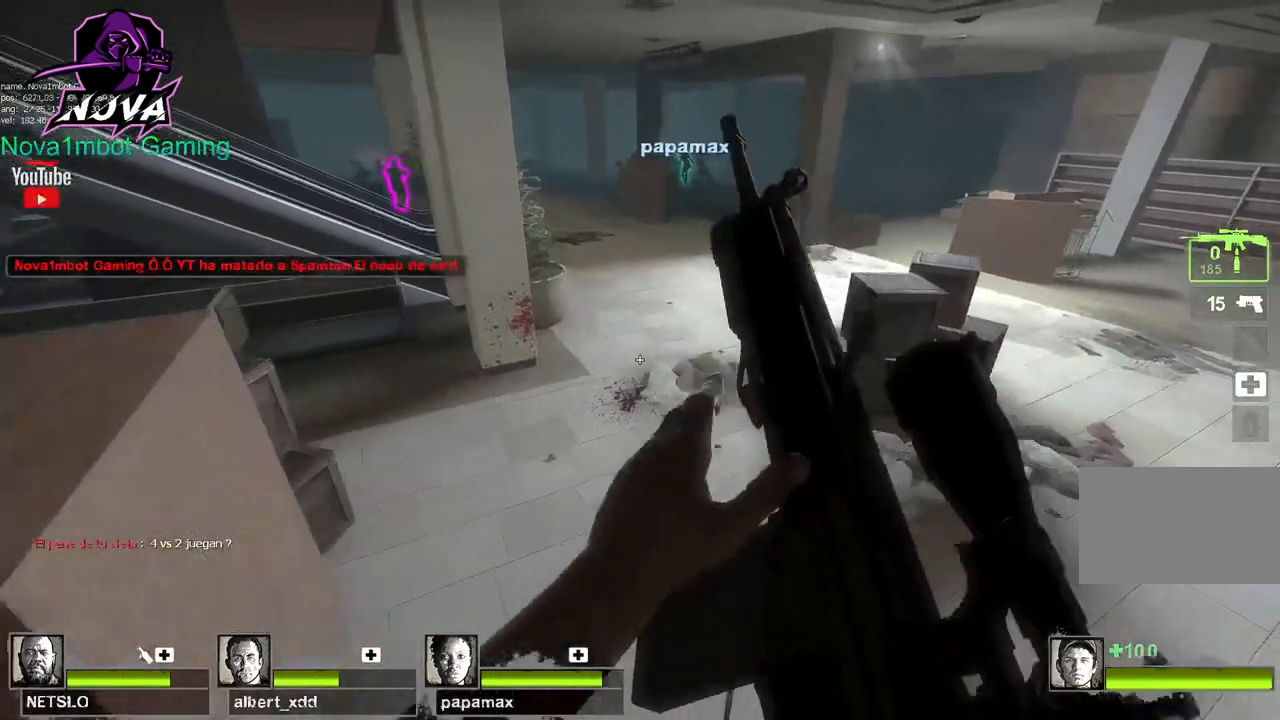
{"keys": ["tab"], "mouse": [], "events": [[183, "tab", "down"], [283, "s", "up"]]}
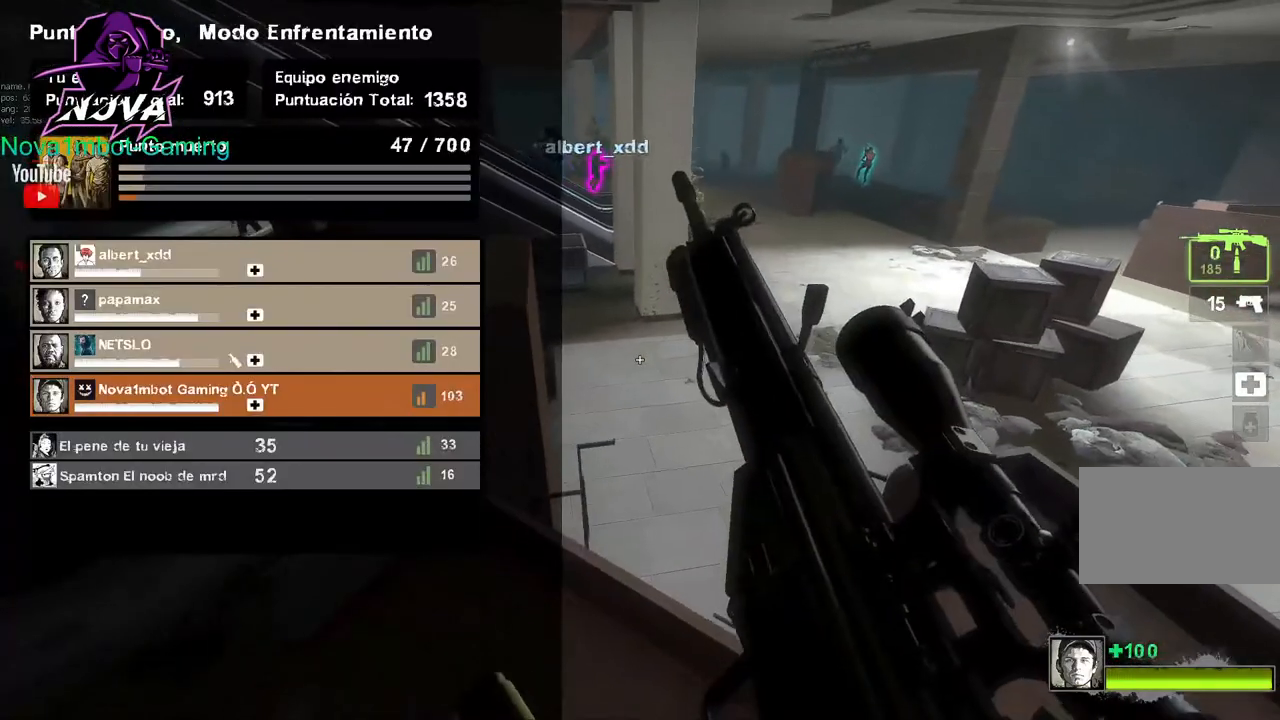
{"keys": ["tab"], "mouse": [], "events": []}
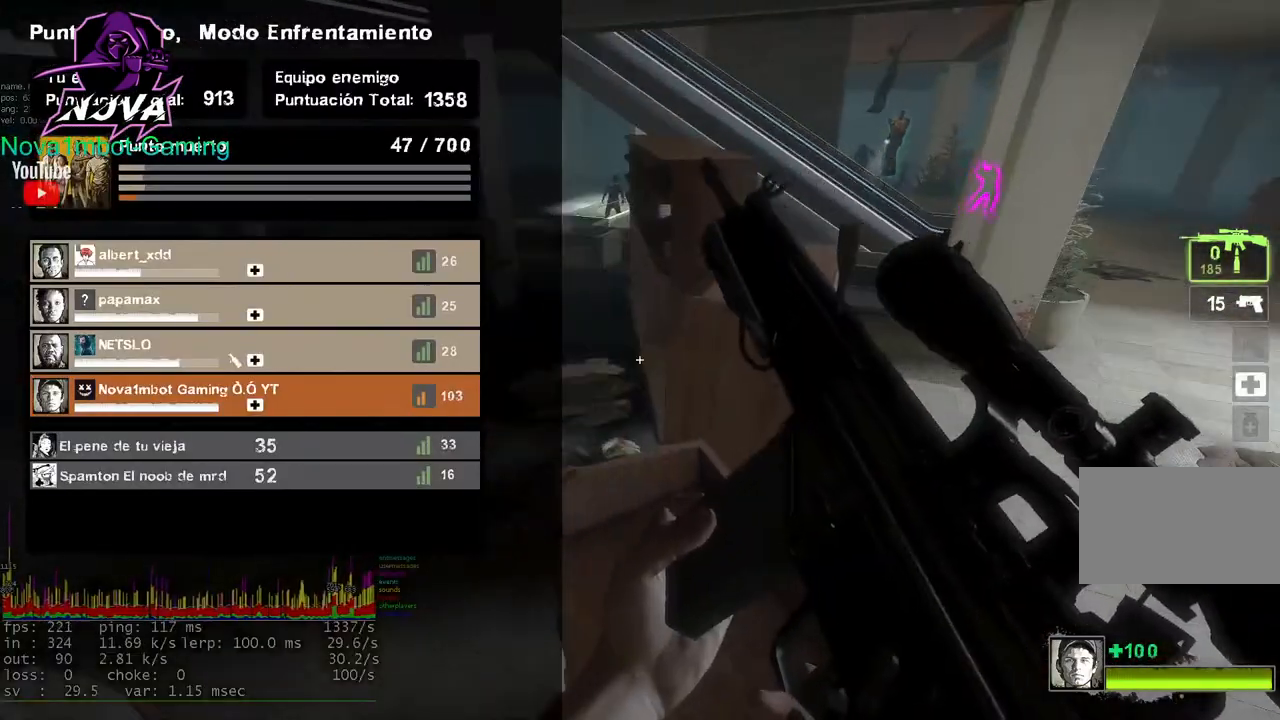
{"keys": ["s"], "mouse": [], "events": [[133, "w", "down"], [317, "w", "up"], [450, "s", "down"], [500, "tab", "up"]]}
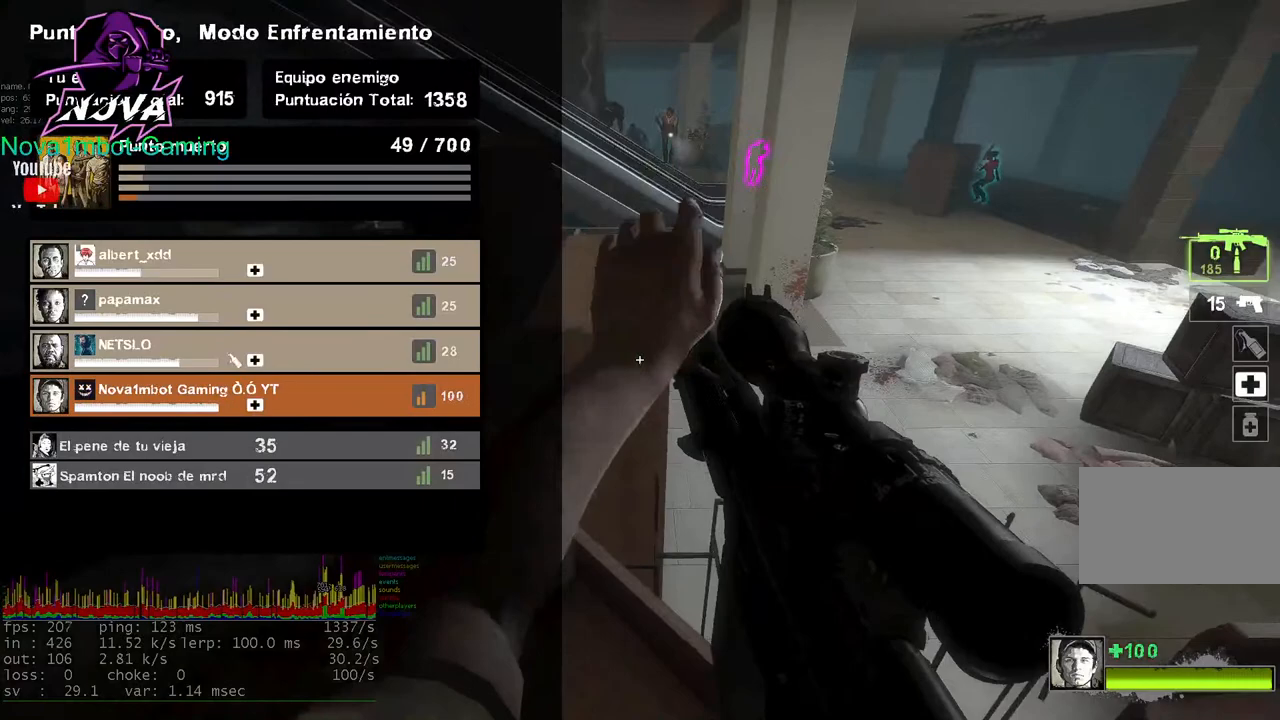
{"keys": [], "mouse": [], "events": [[100, "s", "up"]]}
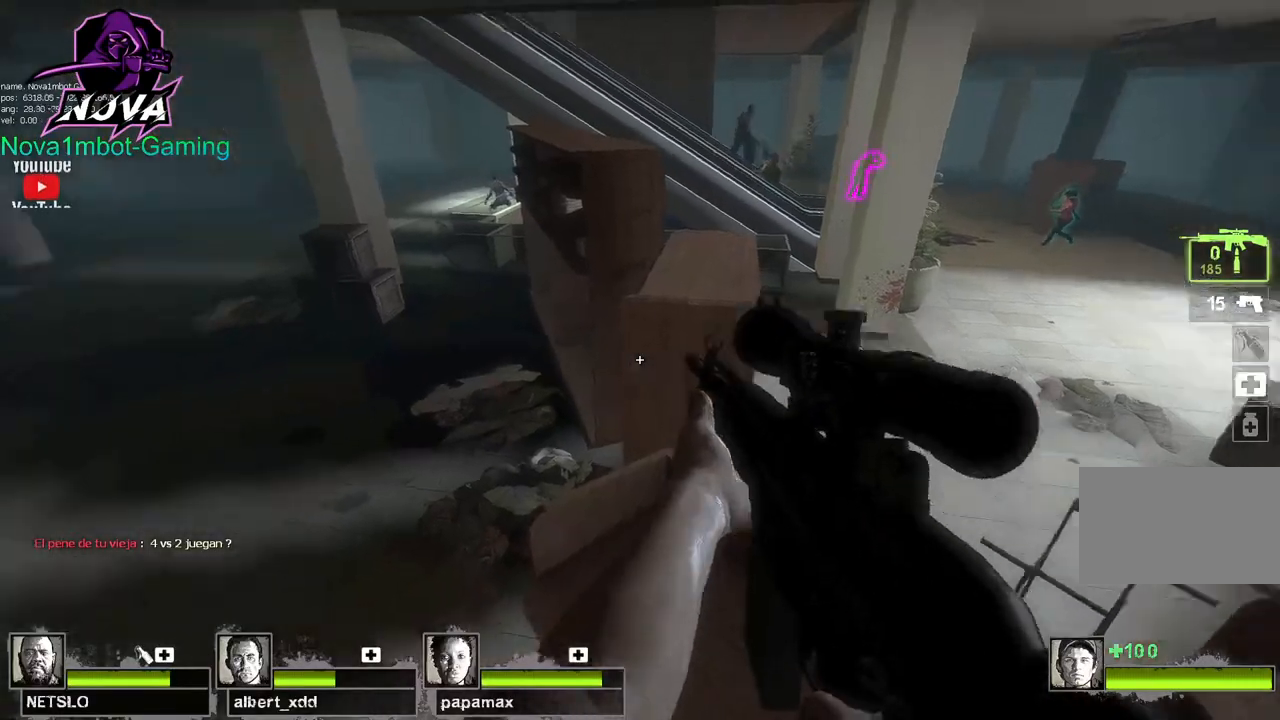
{"keys": ["w"], "mouse": [], "events": [[17, "a", "down"], [150, "w", "down"], [483, "a", "up"]]}
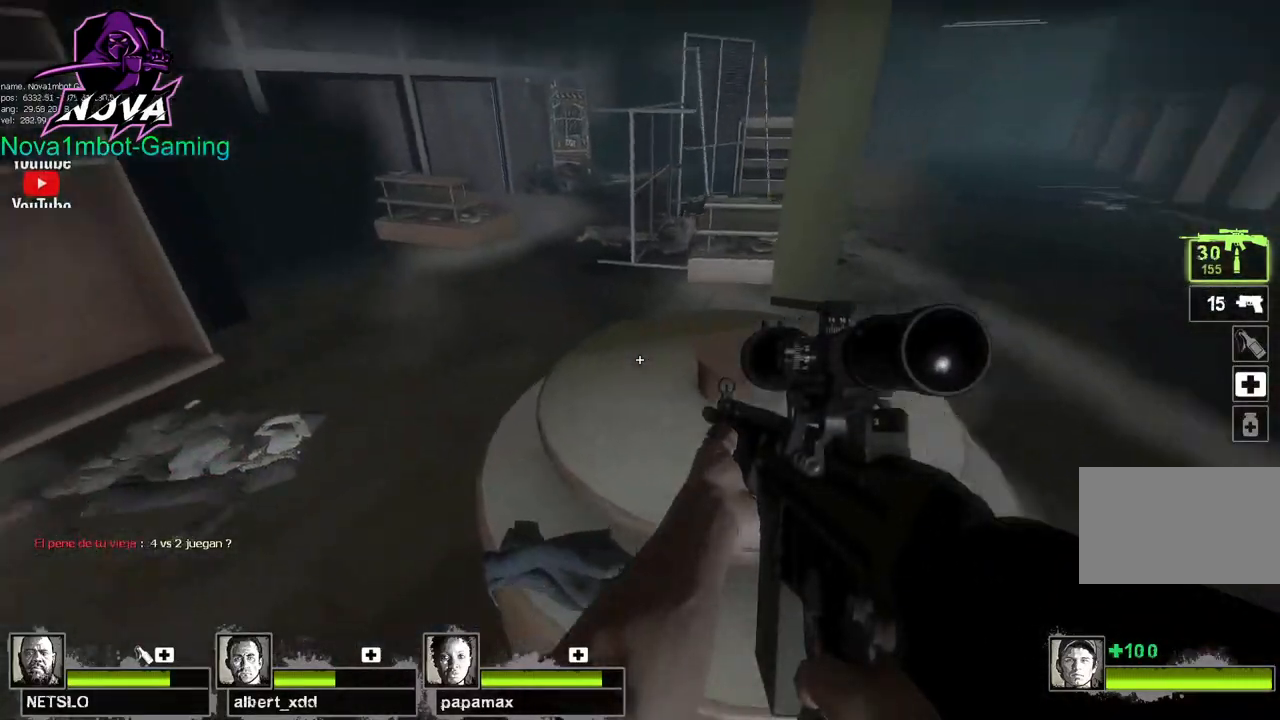
{"keys": ["a", "w"], "mouse": [], "events": [[450, "a", "down"]]}
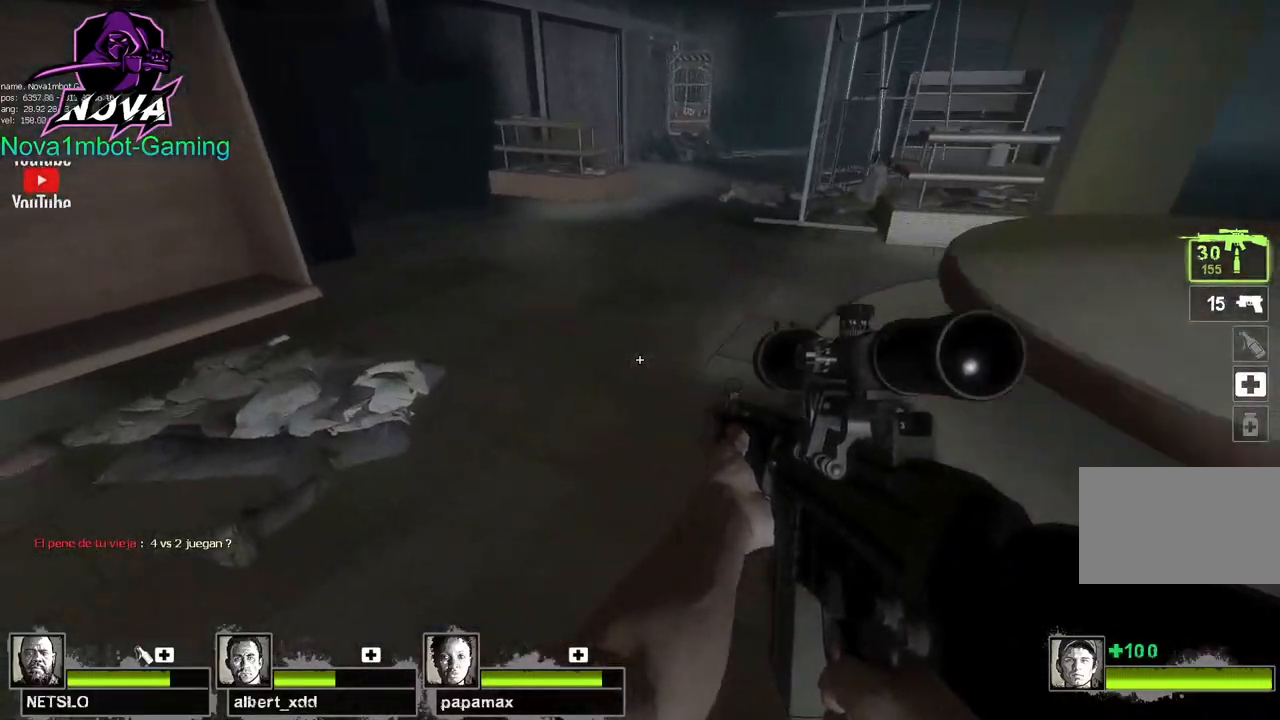
{"keys": ["space", "w"], "mouse": [], "events": [[50, "a", "up"], [433, "space", "down"]]}
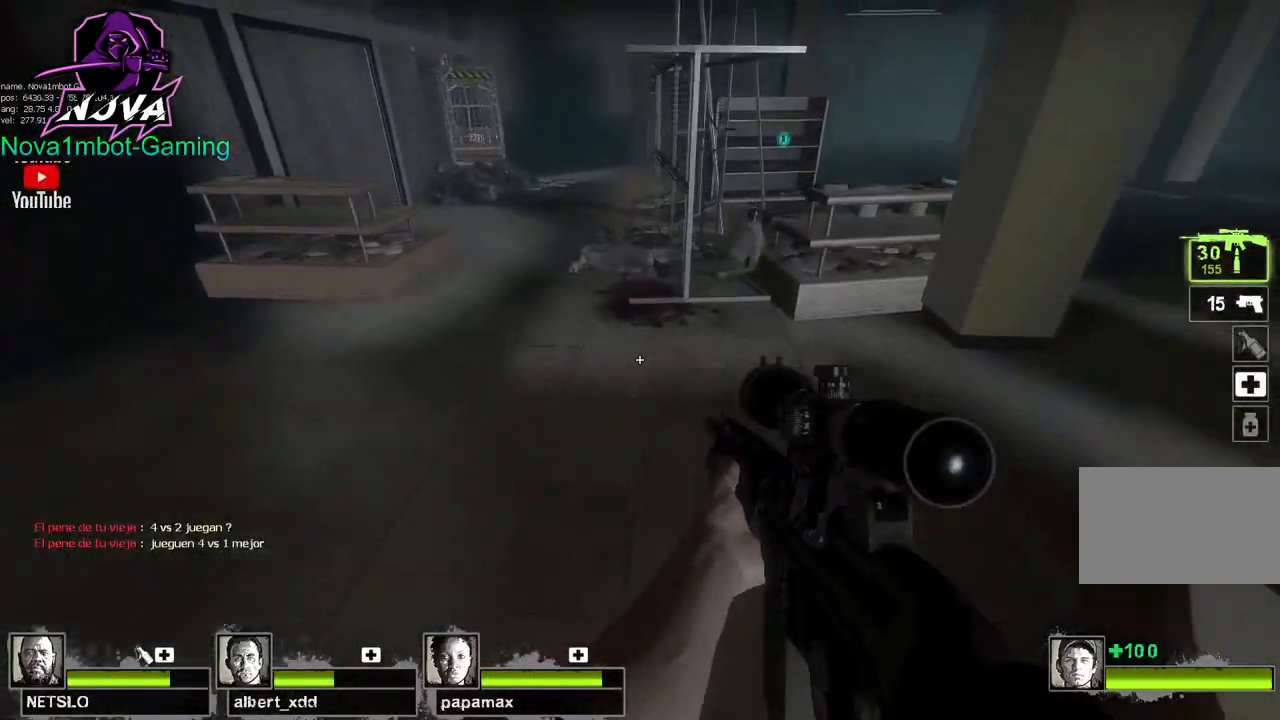
{"keys": ["a", "w"], "mouse": [], "events": [[17, "w", "up"], [67, "space", "up"], [200, "a", "down"], [250, "w", "down"]]}
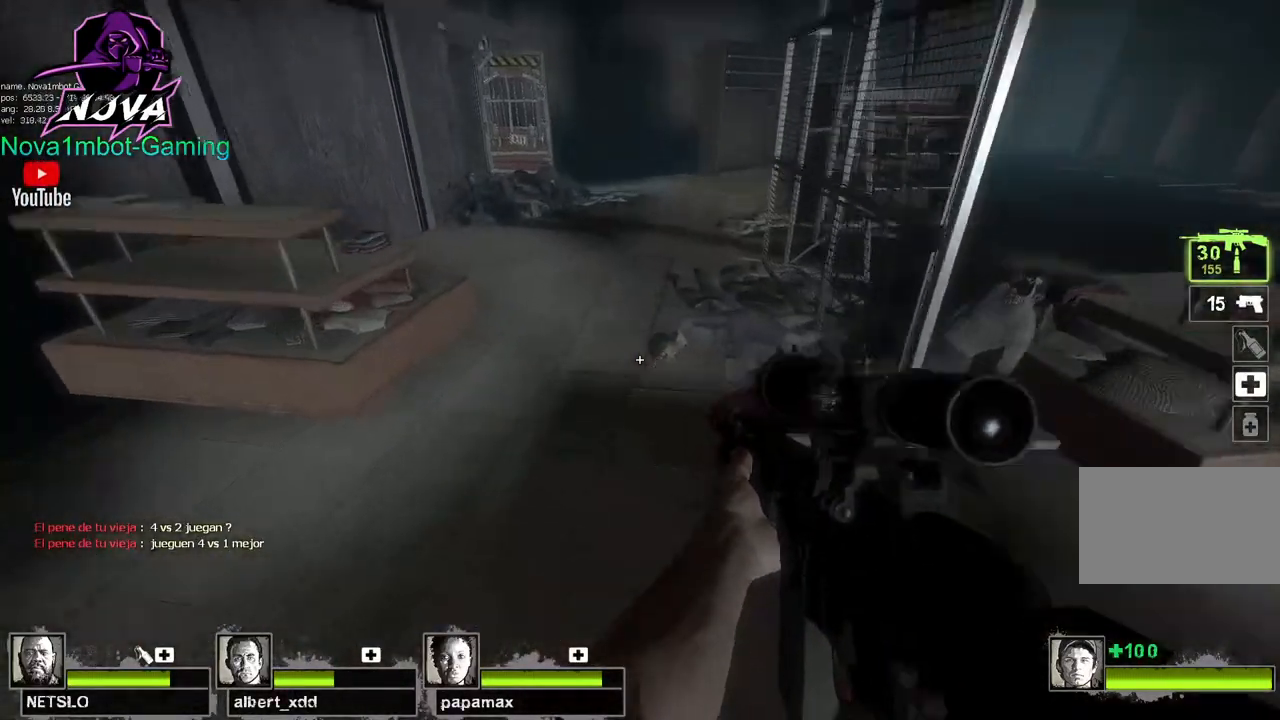
{"keys": [], "mouse": [], "events": [[83, "a", "up"], [83, "space", "down"], [183, "w", "up"], [217, "space", "up"]]}
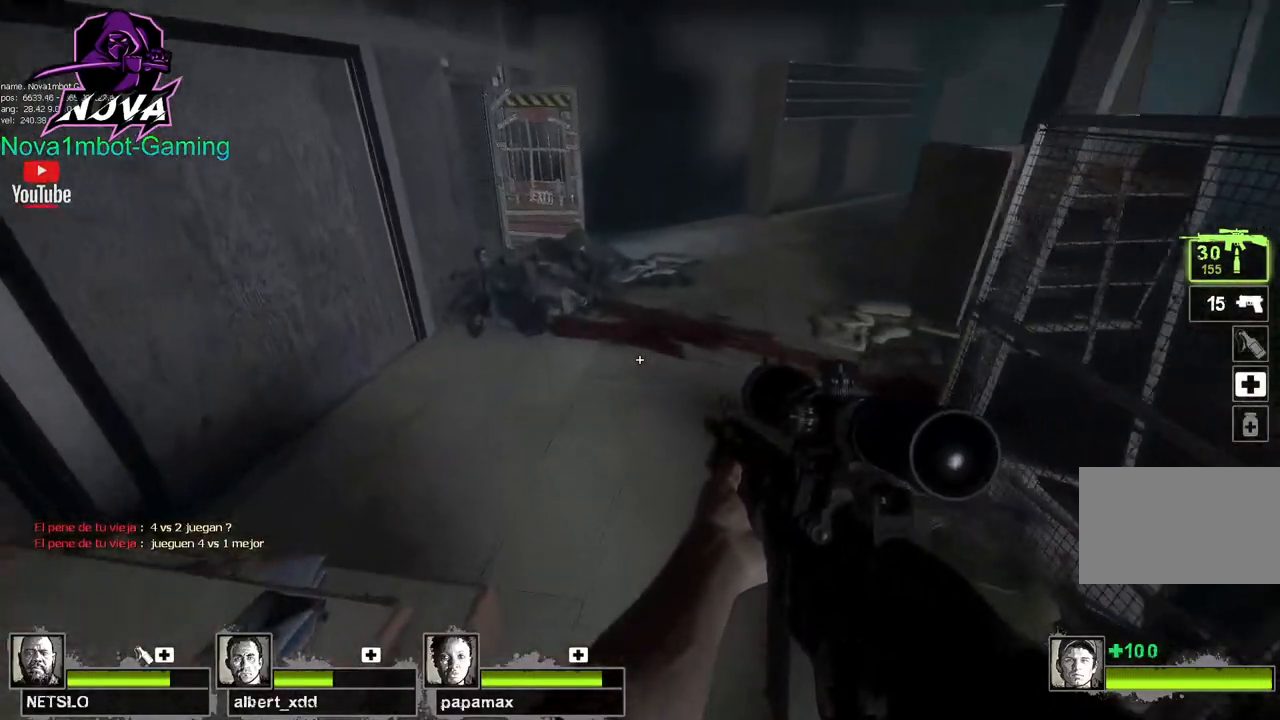
{"keys": [], "mouse": [], "events": []}
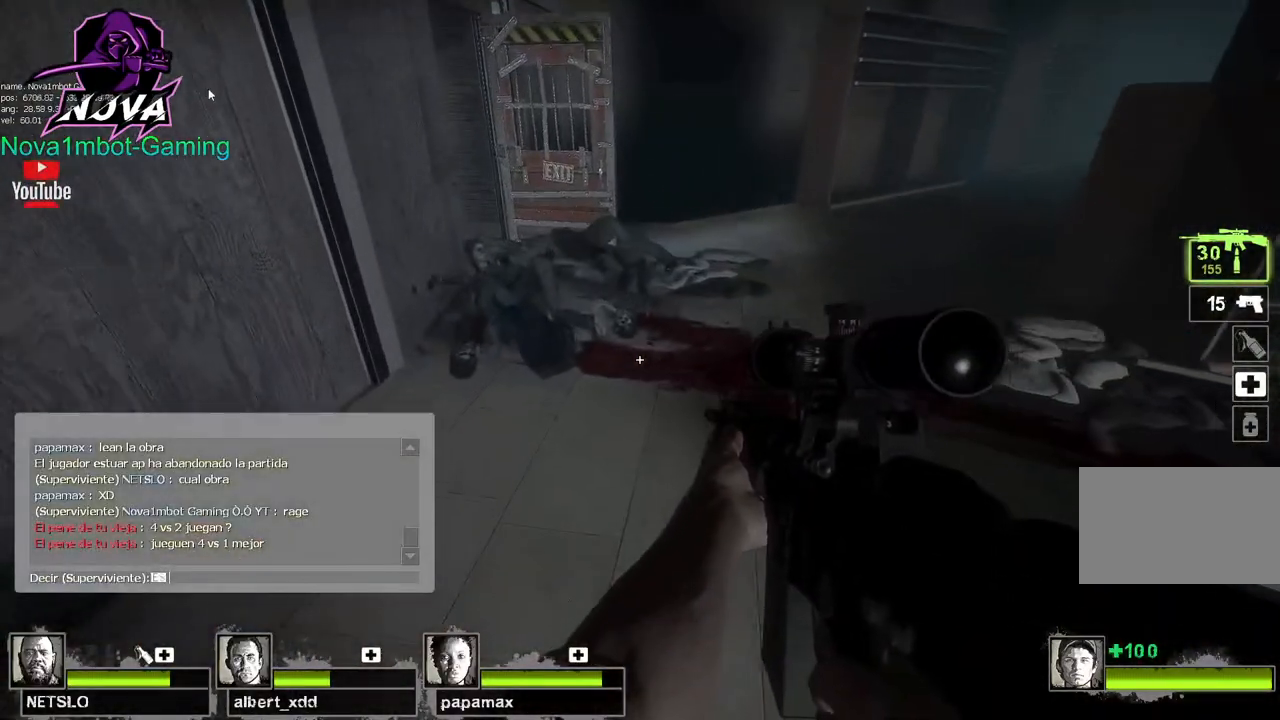
{"keys": [], "mouse": [], "events": []}
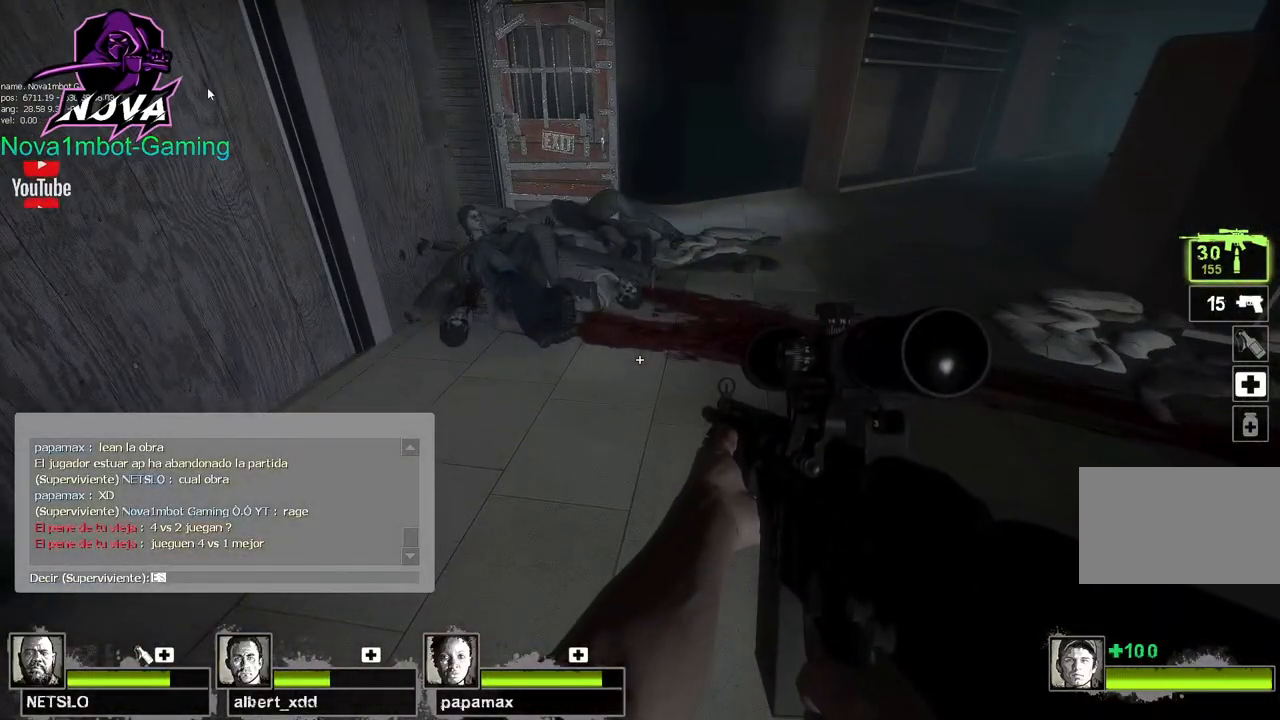
{"keys": [], "mouse": [], "events": []}
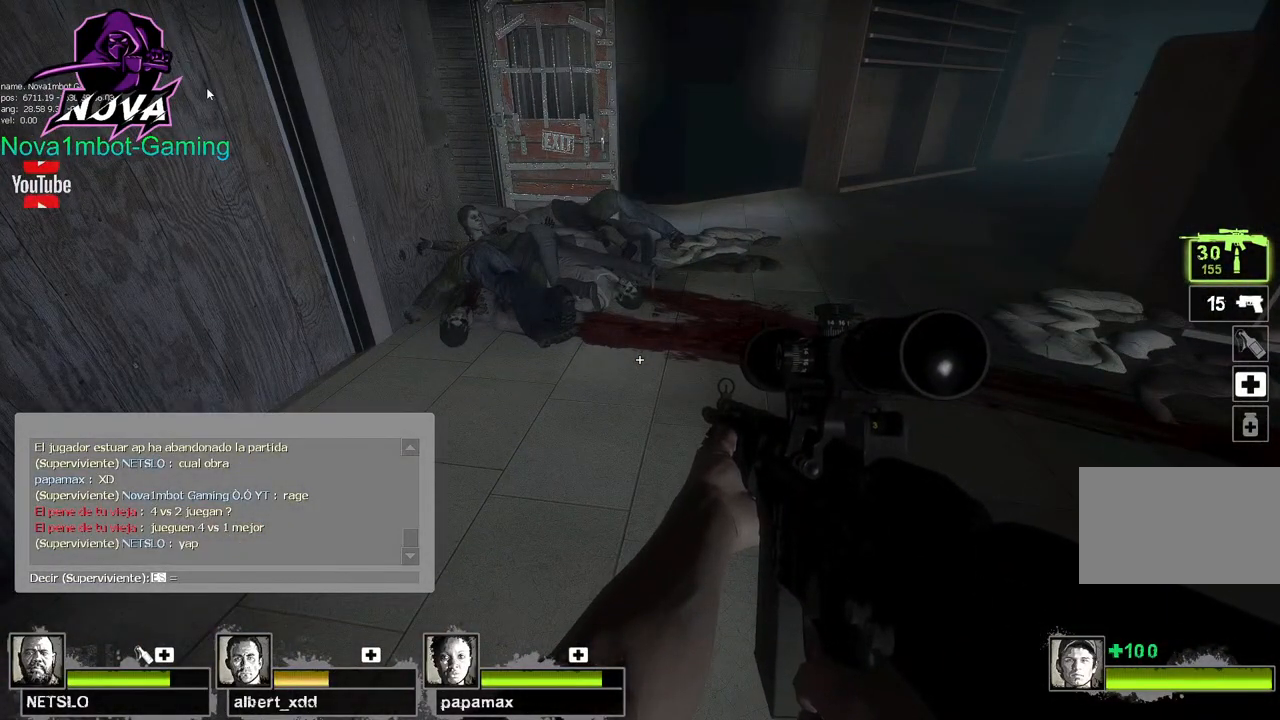
{"keys": [], "mouse": [], "events": []}
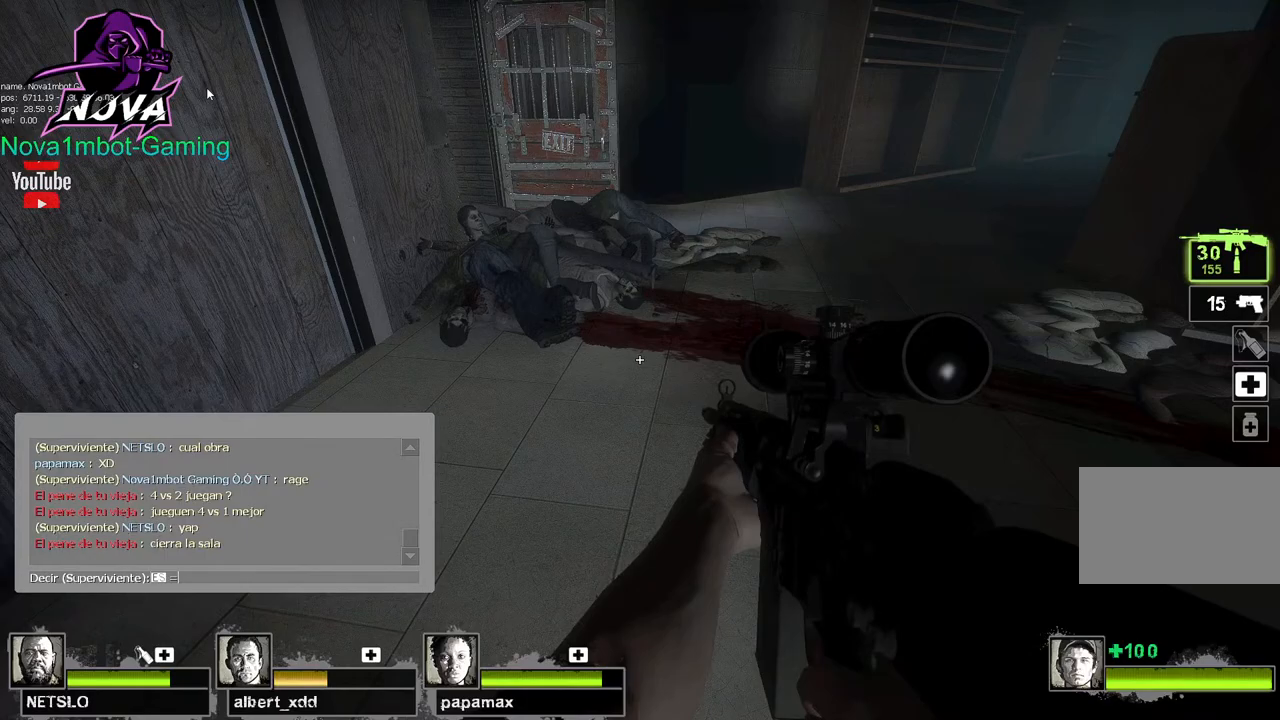
{"keys": [], "mouse": [], "events": []}
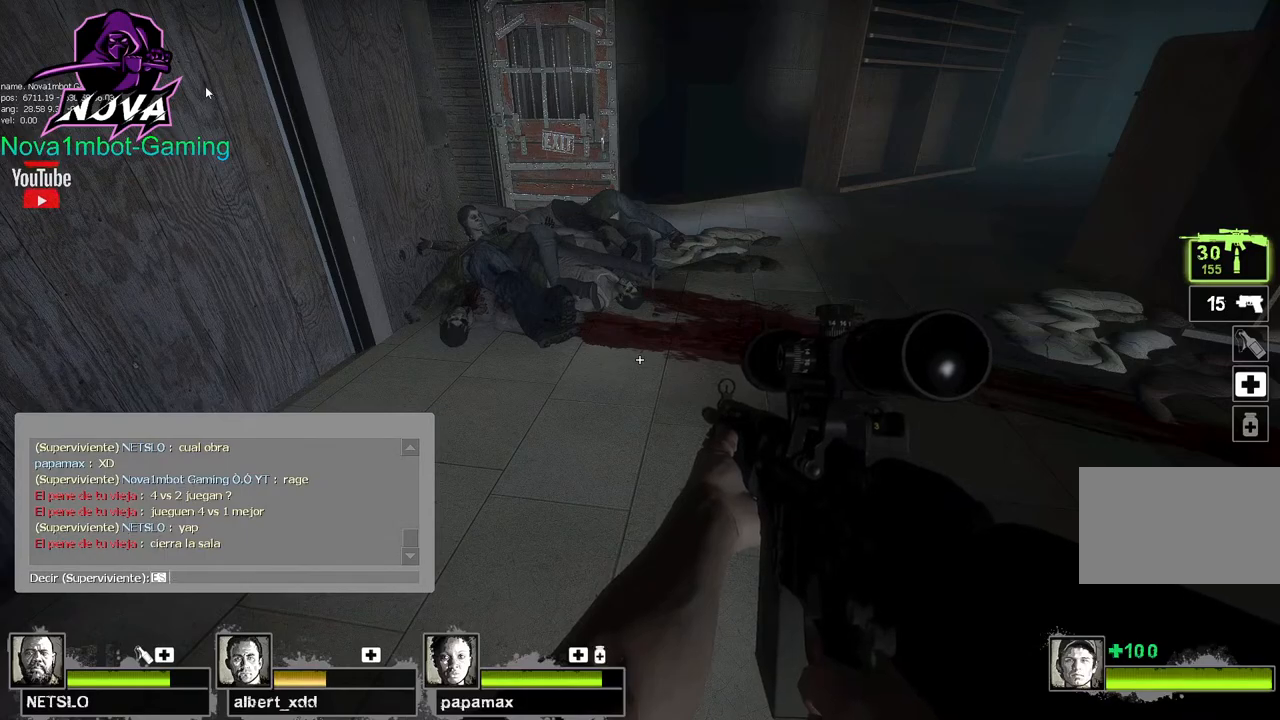
{"keys": [], "mouse": [], "events": []}
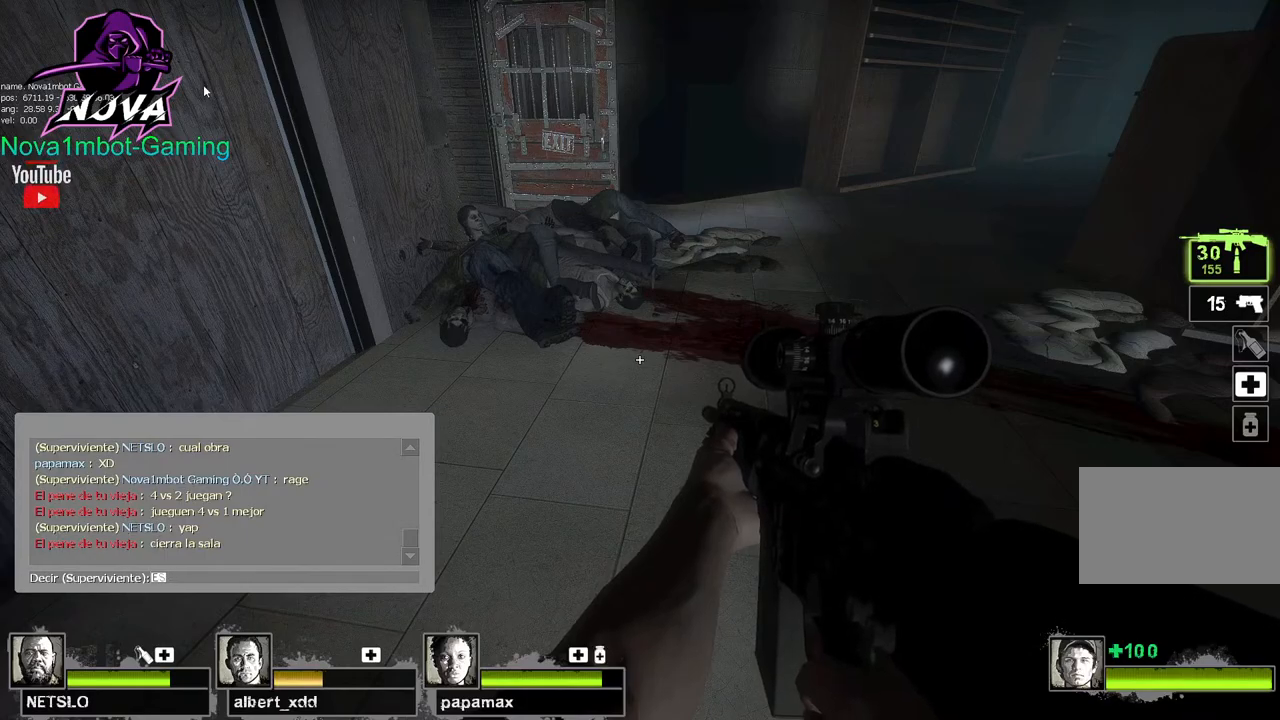
{"keys": [], "mouse": [], "events": []}
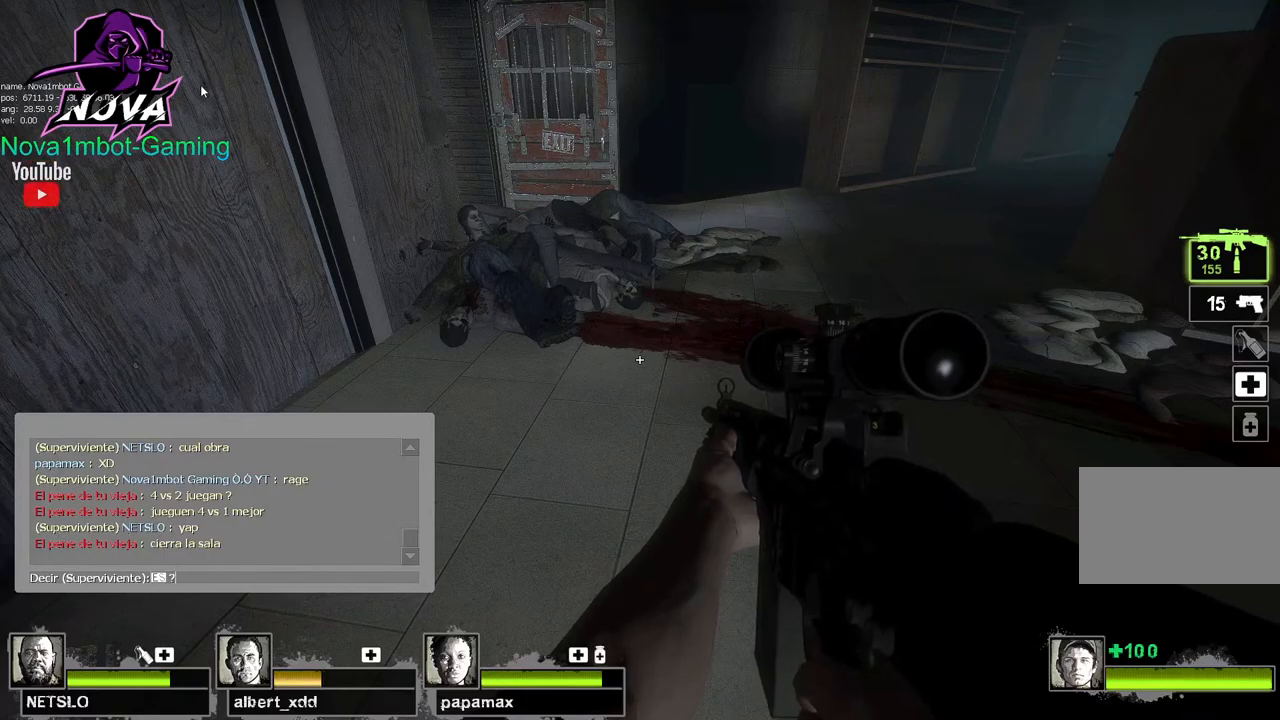
{"keys": [], "mouse": [], "events": []}